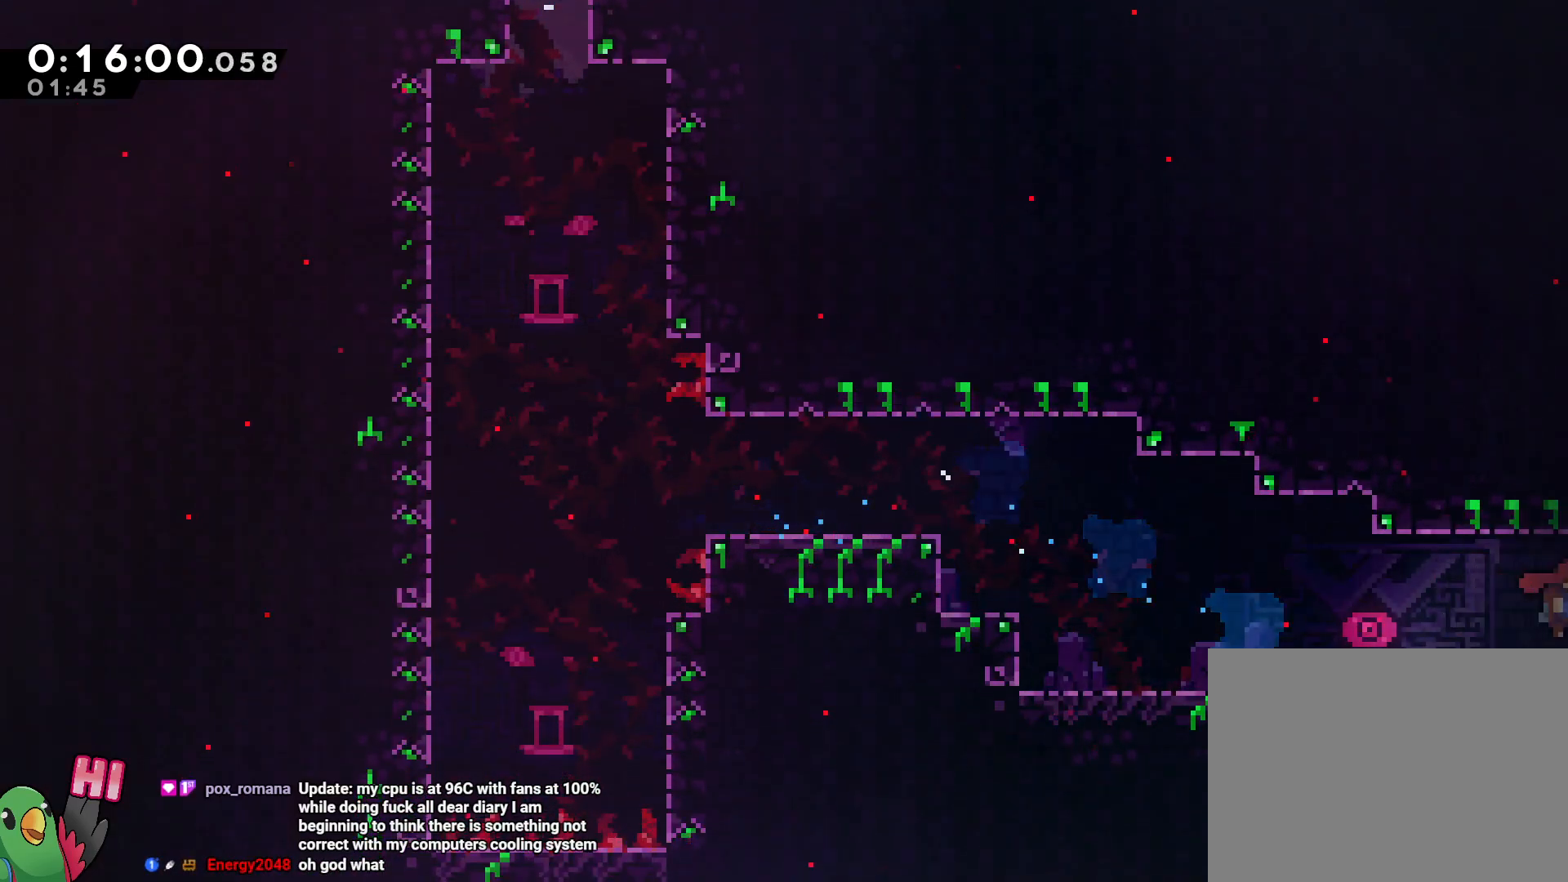
Gameplay with a controller (Nintendo layout); each line is a JSON object with the inputs held at the frame after it. "events" lists button and stick changes between this image and that frame as [ms after this image, input, new state], when the widget could be followed in between. Not read: DPAD_LEFT HOME L3 R3.
{"buttons": [], "left_stick": "right", "right_stick": "center", "events": []}
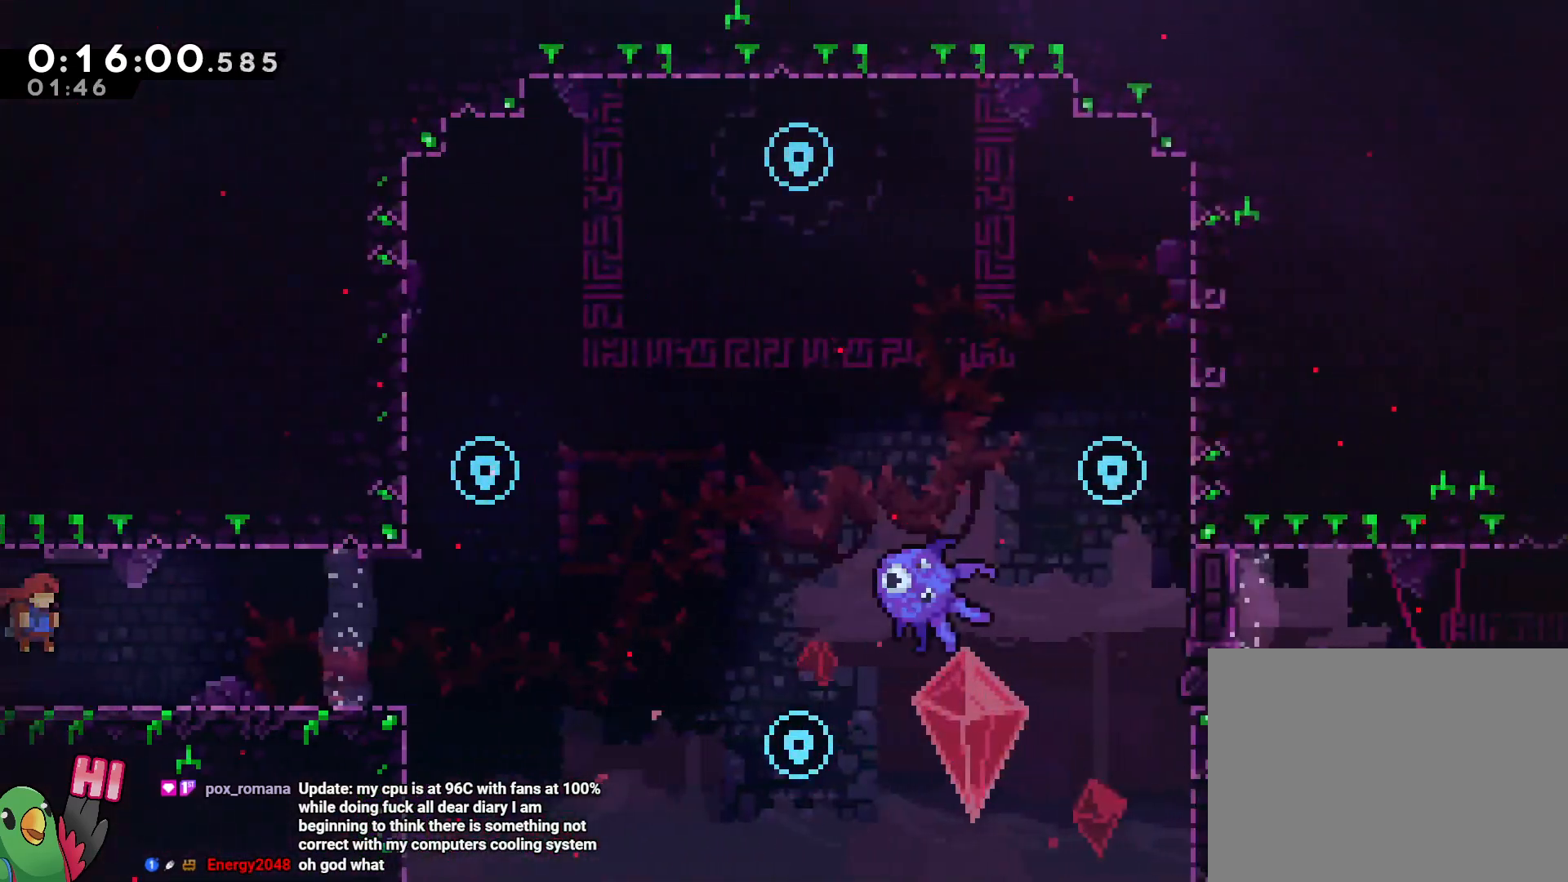
{"buttons": ["B", "Y"], "left_stick": "up", "right_stick": "center", "events": [[300, "B", "down"], [450, "left_stick", "up"], [483, "Y", "down"]]}
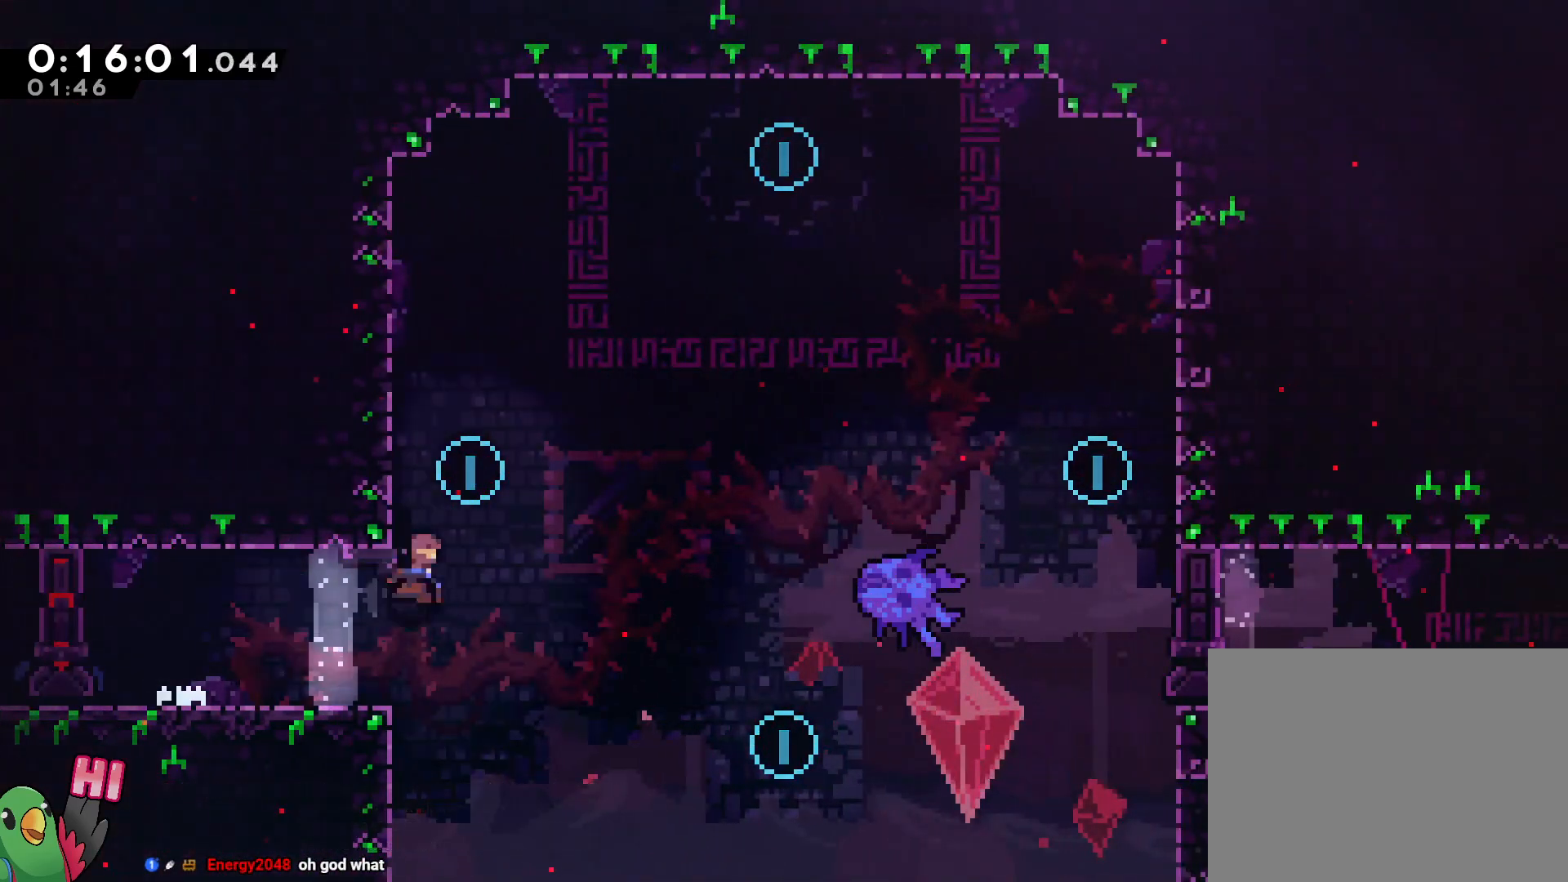
{"buttons": ["B"], "left_stick": "right", "right_stick": "center", "events": [[100, "Y", "up"], [117, "B", "up"], [167, "B", "down"], [233, "left_stick", "right"]]}
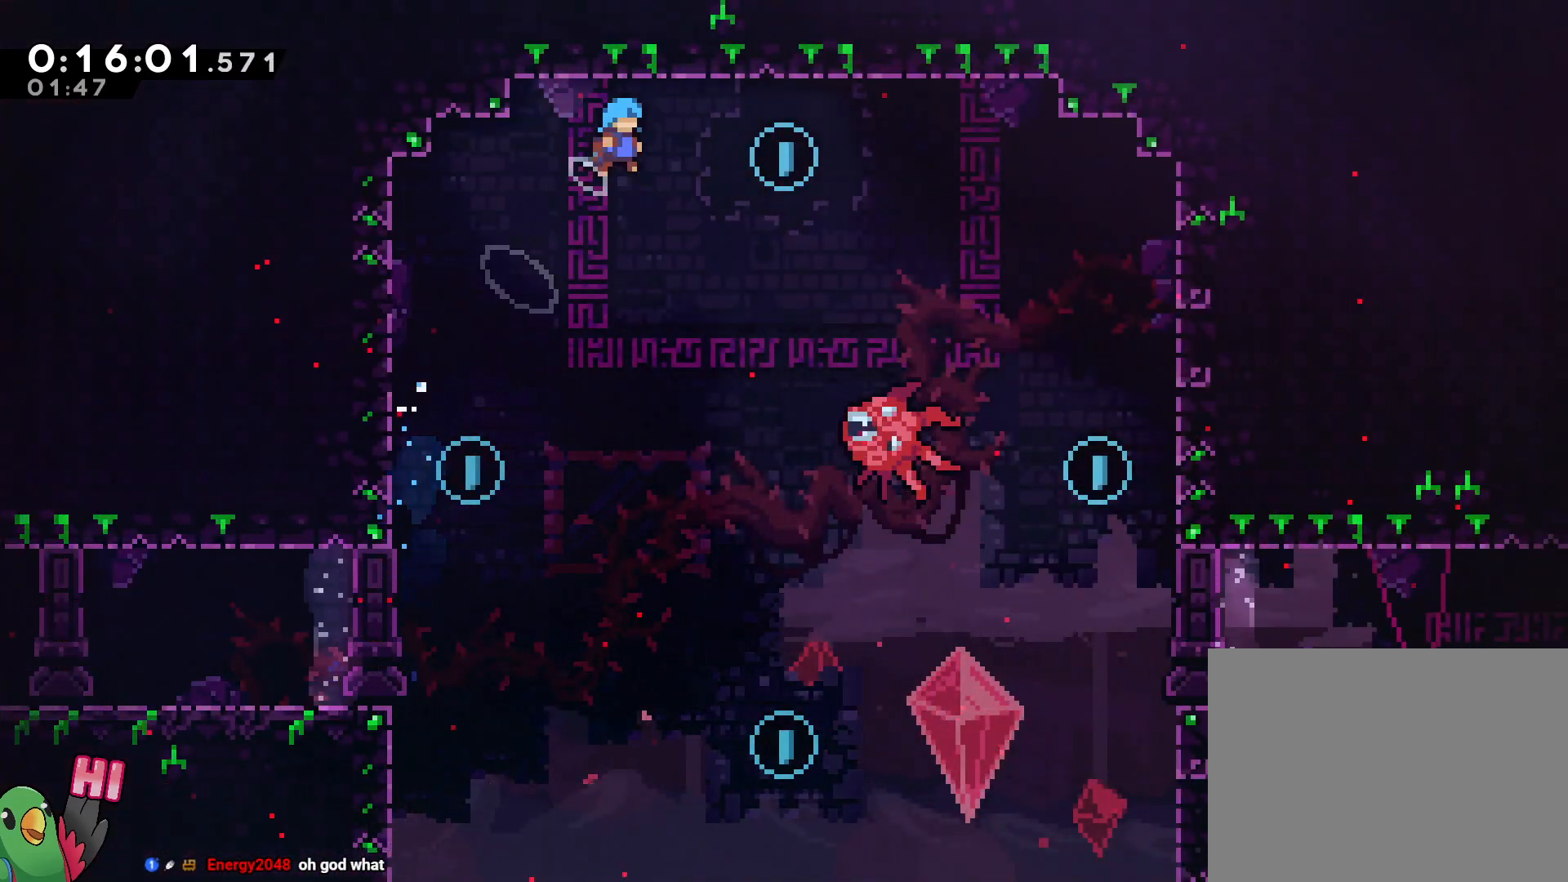
{"buttons": ["B", "R1"], "left_stick": "left", "right_stick": "center", "events": [[117, "R1", "down"], [500, "left_stick", "left"]]}
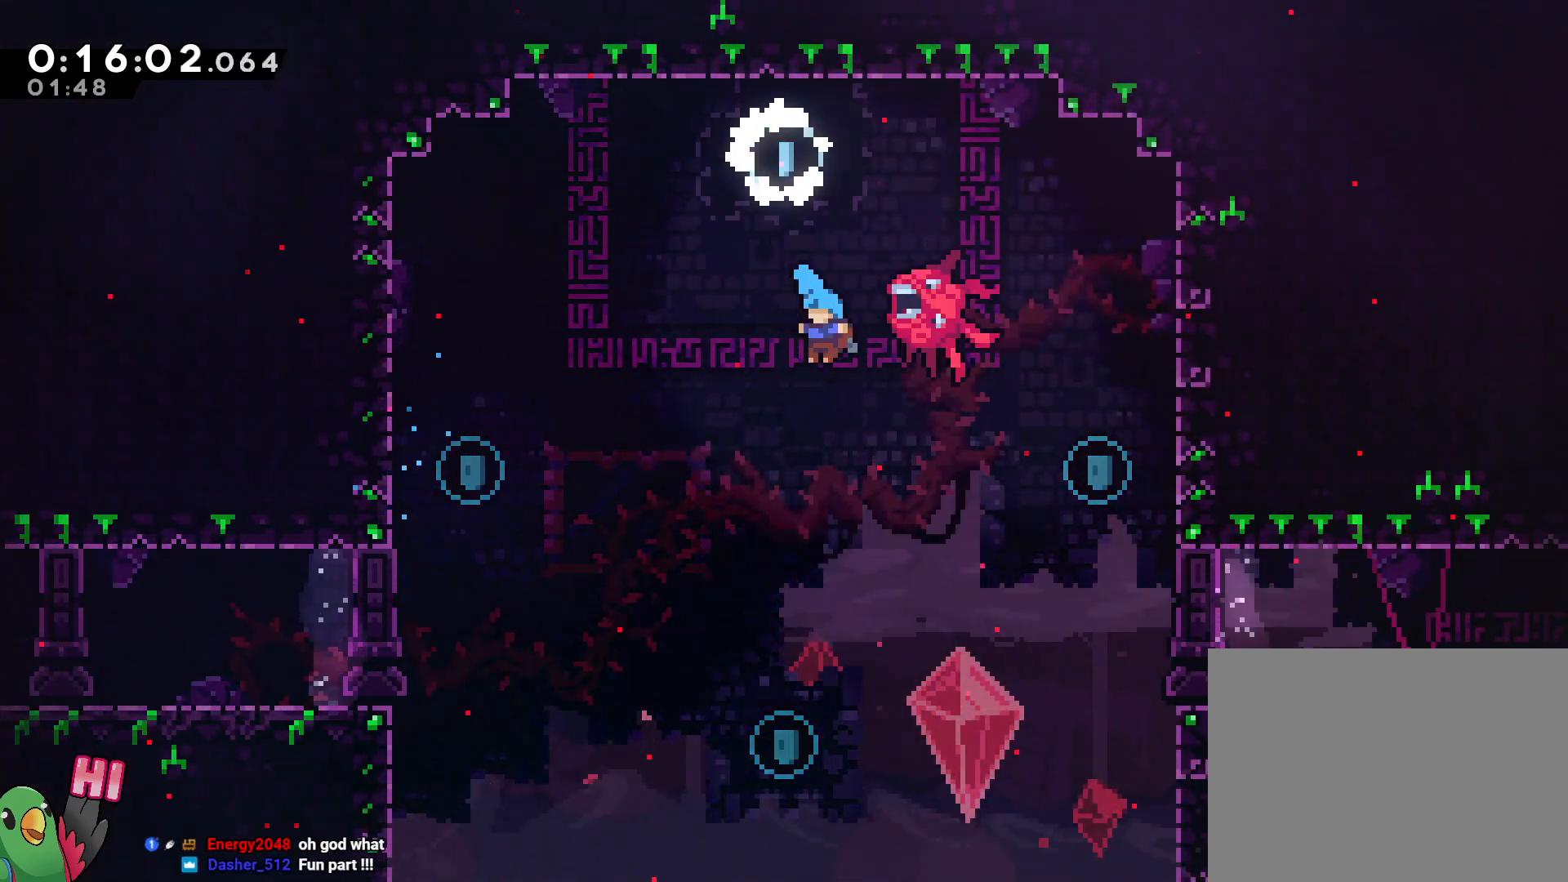
{"buttons": ["B", "R1"], "left_stick": "center", "right_stick": "center", "events": [[50, "B", "up"], [83, "left_stick", "center"], [133, "START", "down"], [217, "START", "up"], [300, "B", "down"], [383, "B", "up"], [467, "B", "down"]]}
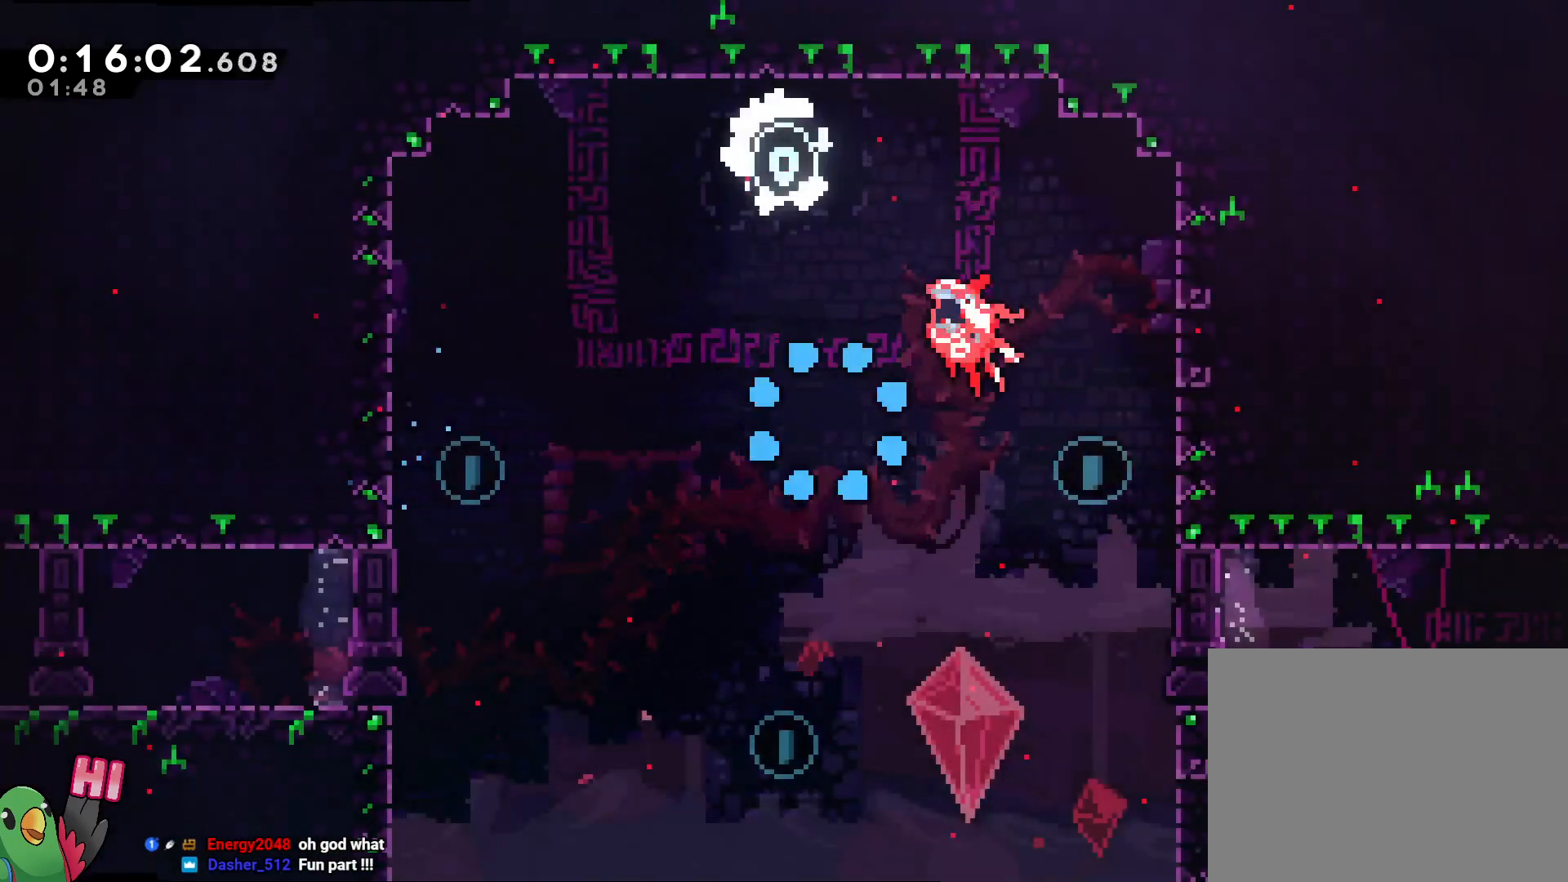
{"buttons": [], "left_stick": "center", "right_stick": "center", "events": [[17, "R1", "up"], [50, "B", "up"], [133, "B", "down"], [233, "R1", "down"], [250, "B", "up"], [300, "B", "down"], [450, "R1", "up"], [467, "B", "up"]]}
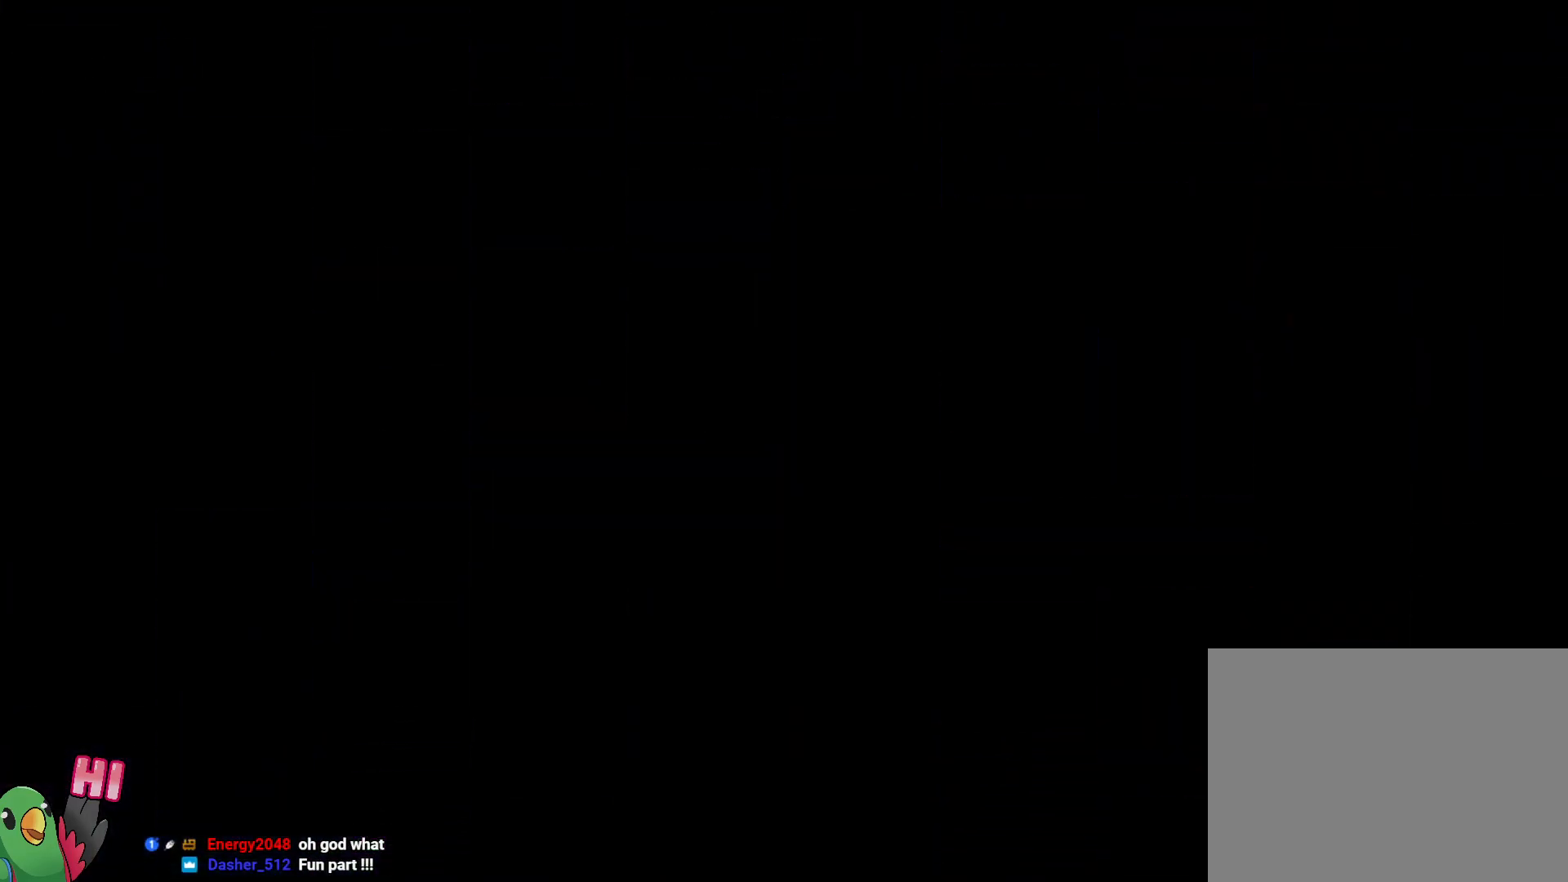
{"buttons": [], "left_stick": "center", "right_stick": "center", "events": []}
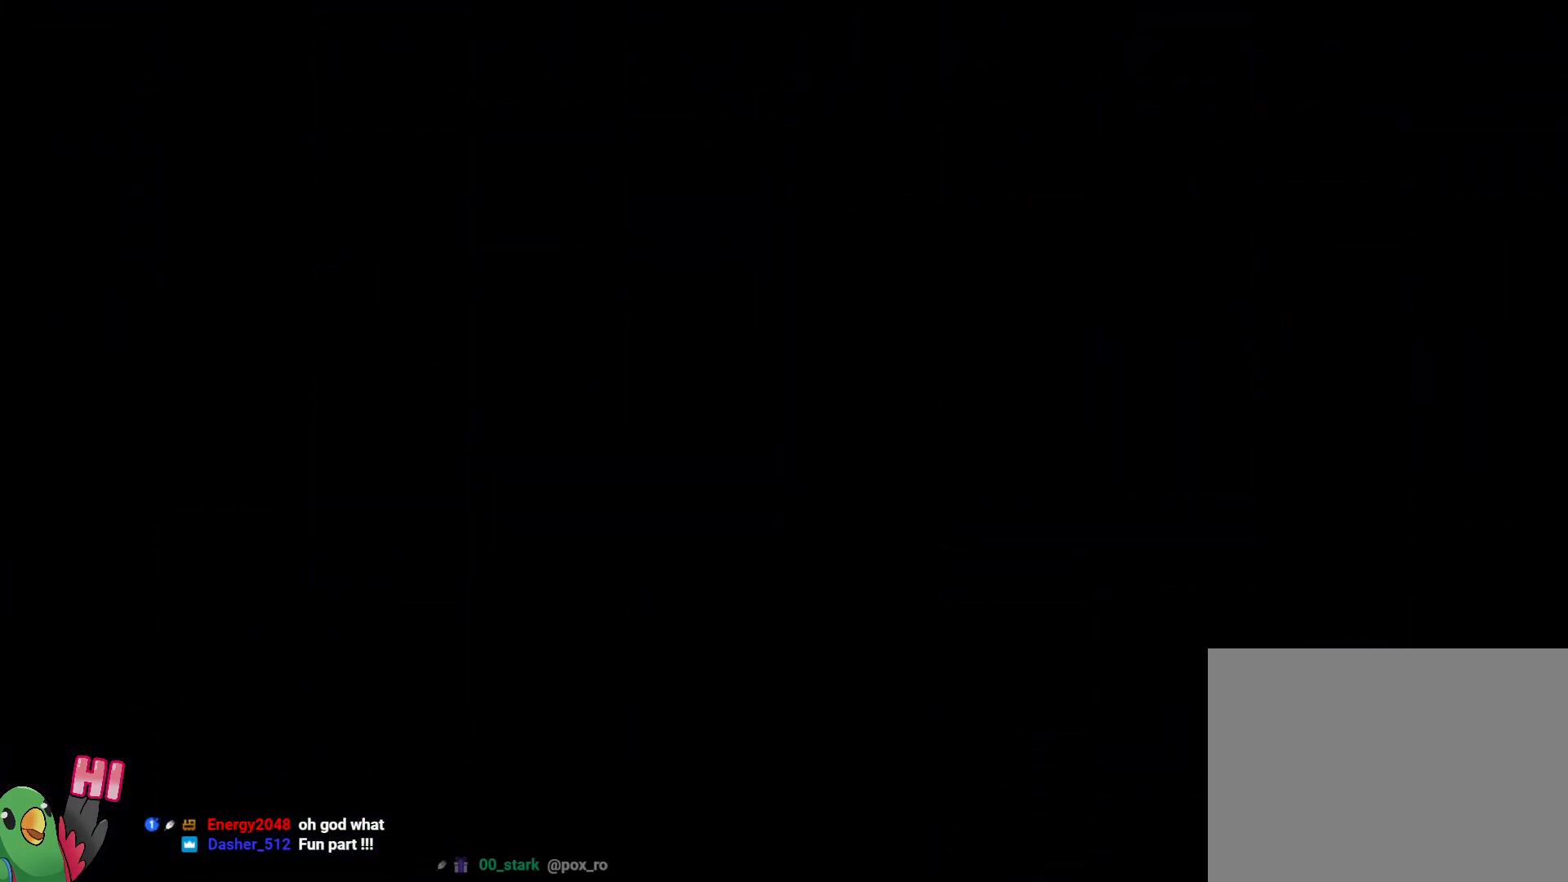
{"buttons": [], "left_stick": "center", "right_stick": "center", "events": []}
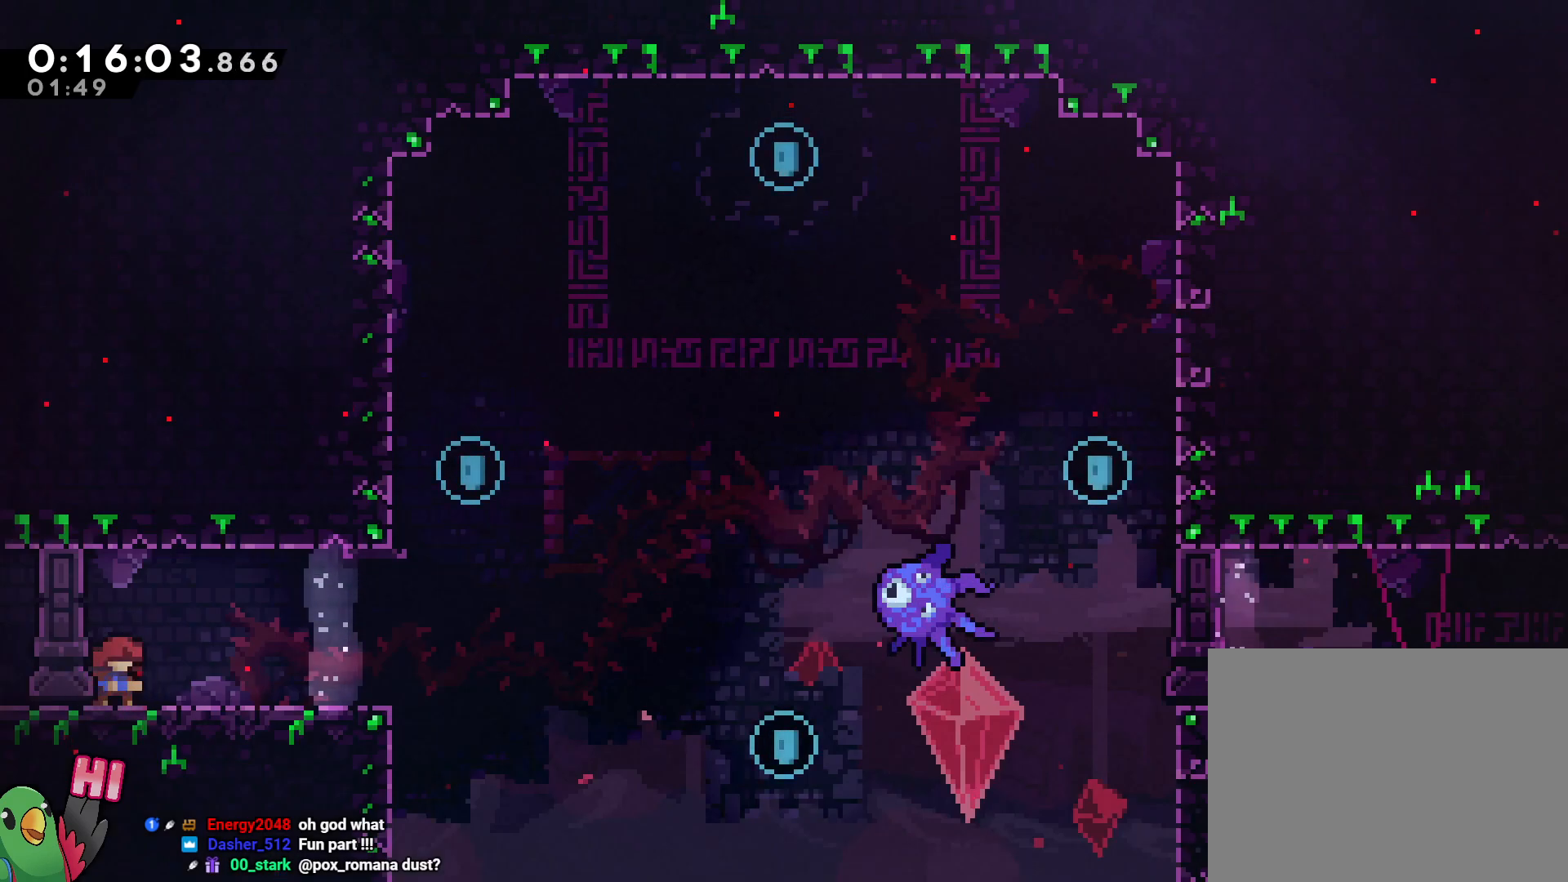
{"buttons": ["B"], "left_stick": "up-left", "right_stick": "center", "events": [[67, "left_stick", "right"], [183, "Y", "down"], [300, "Y", "up"], [350, "B", "down"], [467, "left_stick", "up-left"]]}
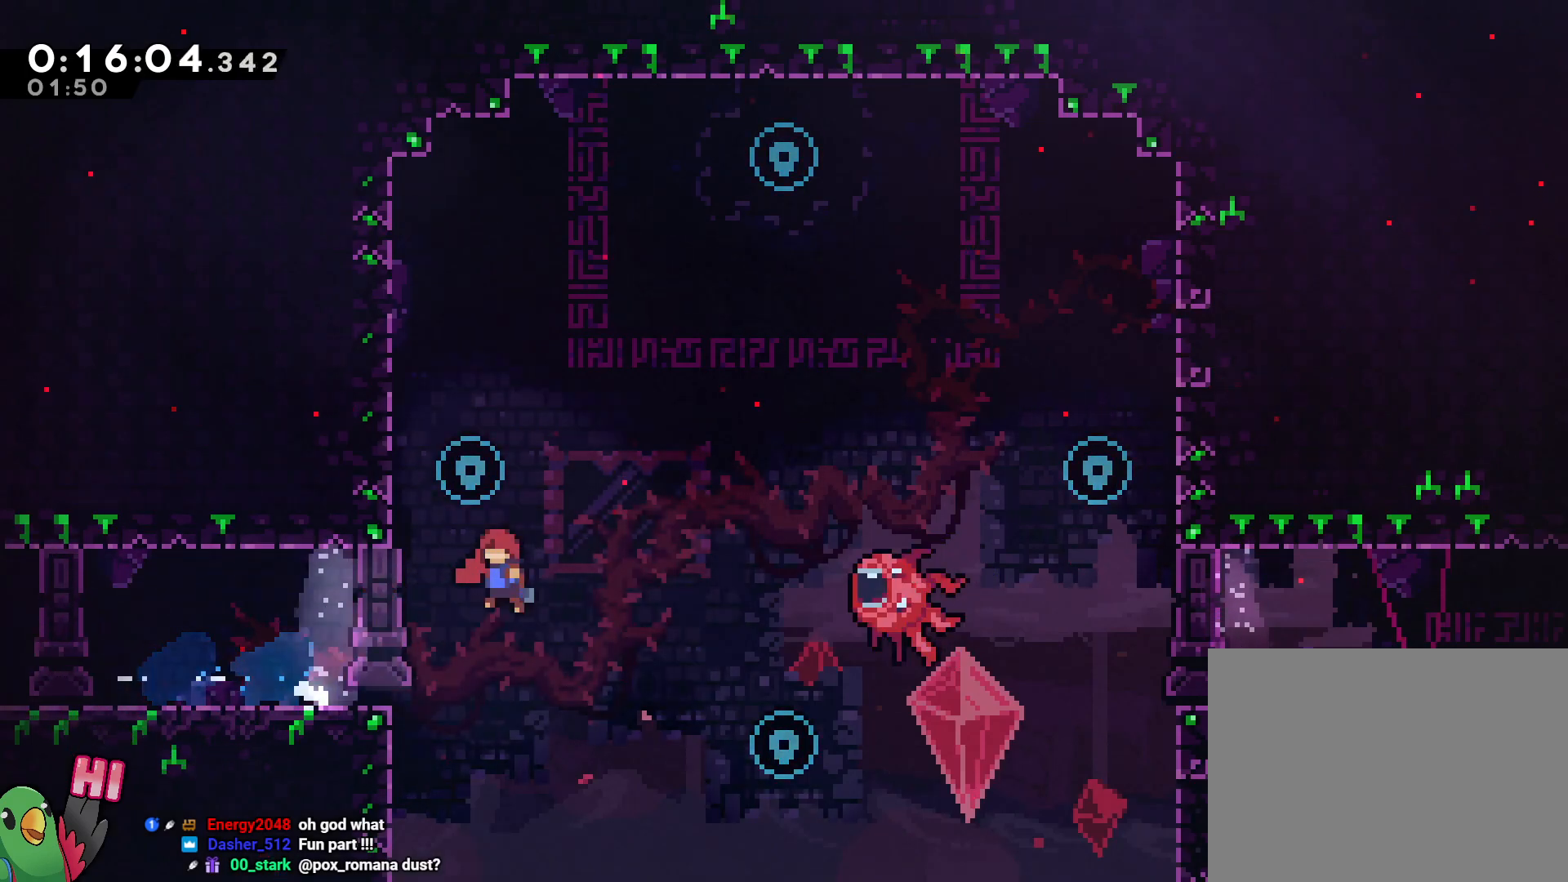
{"buttons": ["B"], "left_stick": "right", "right_stick": "center", "events": [[67, "Y", "down"], [183, "Y", "up"], [233, "B", "up"], [300, "left_stick", "right"], [333, "B", "down"]]}
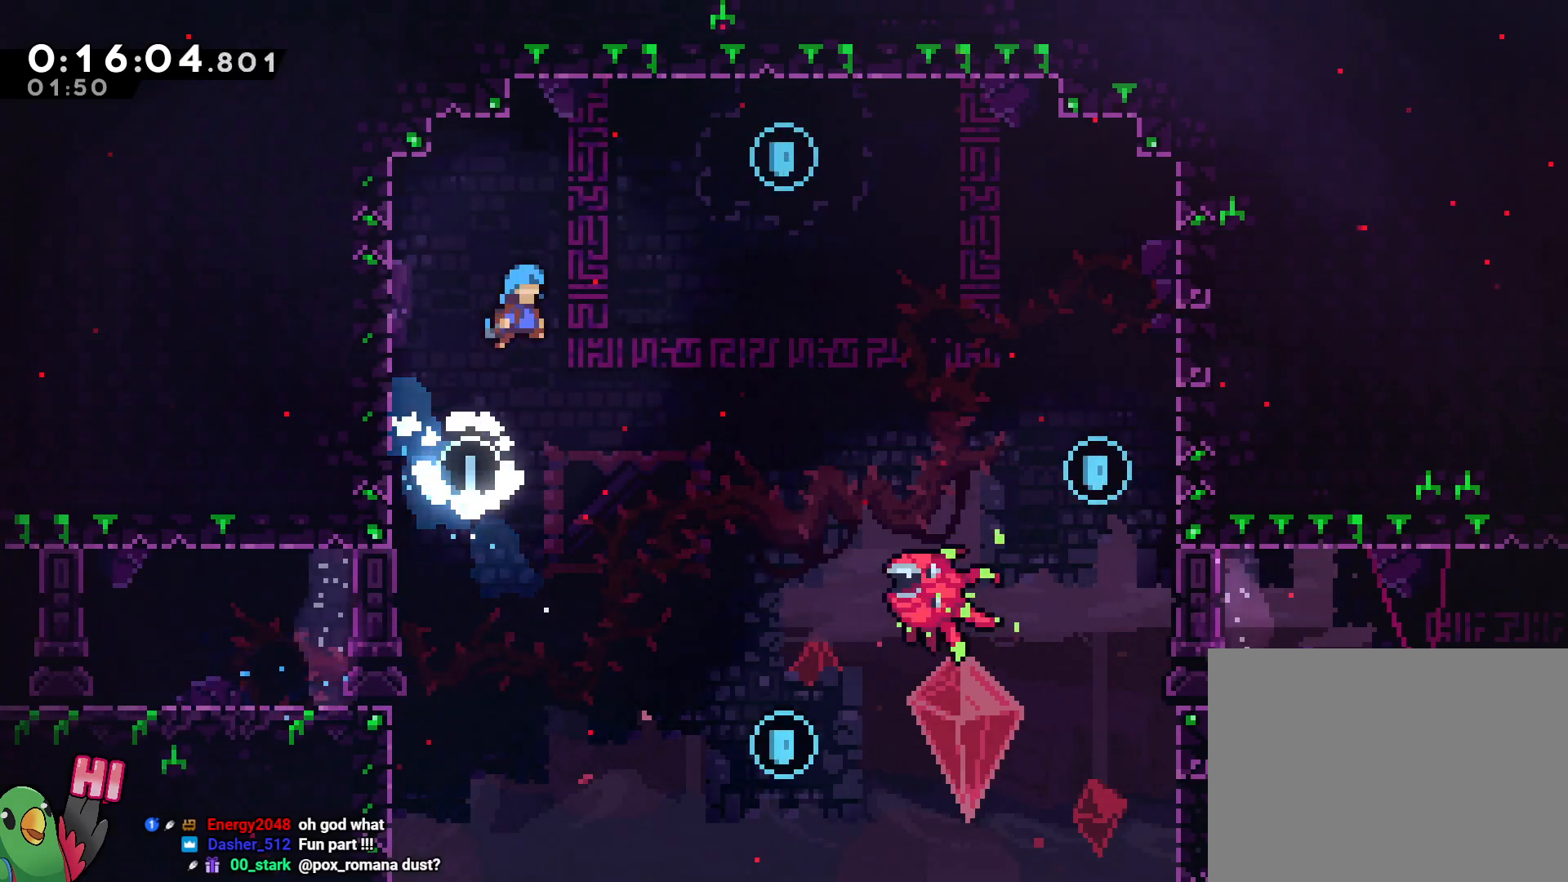
{"buttons": ["B", "R1"], "left_stick": "center", "right_stick": "center", "events": [[133, "R1", "down"], [400, "left_stick", "center"]]}
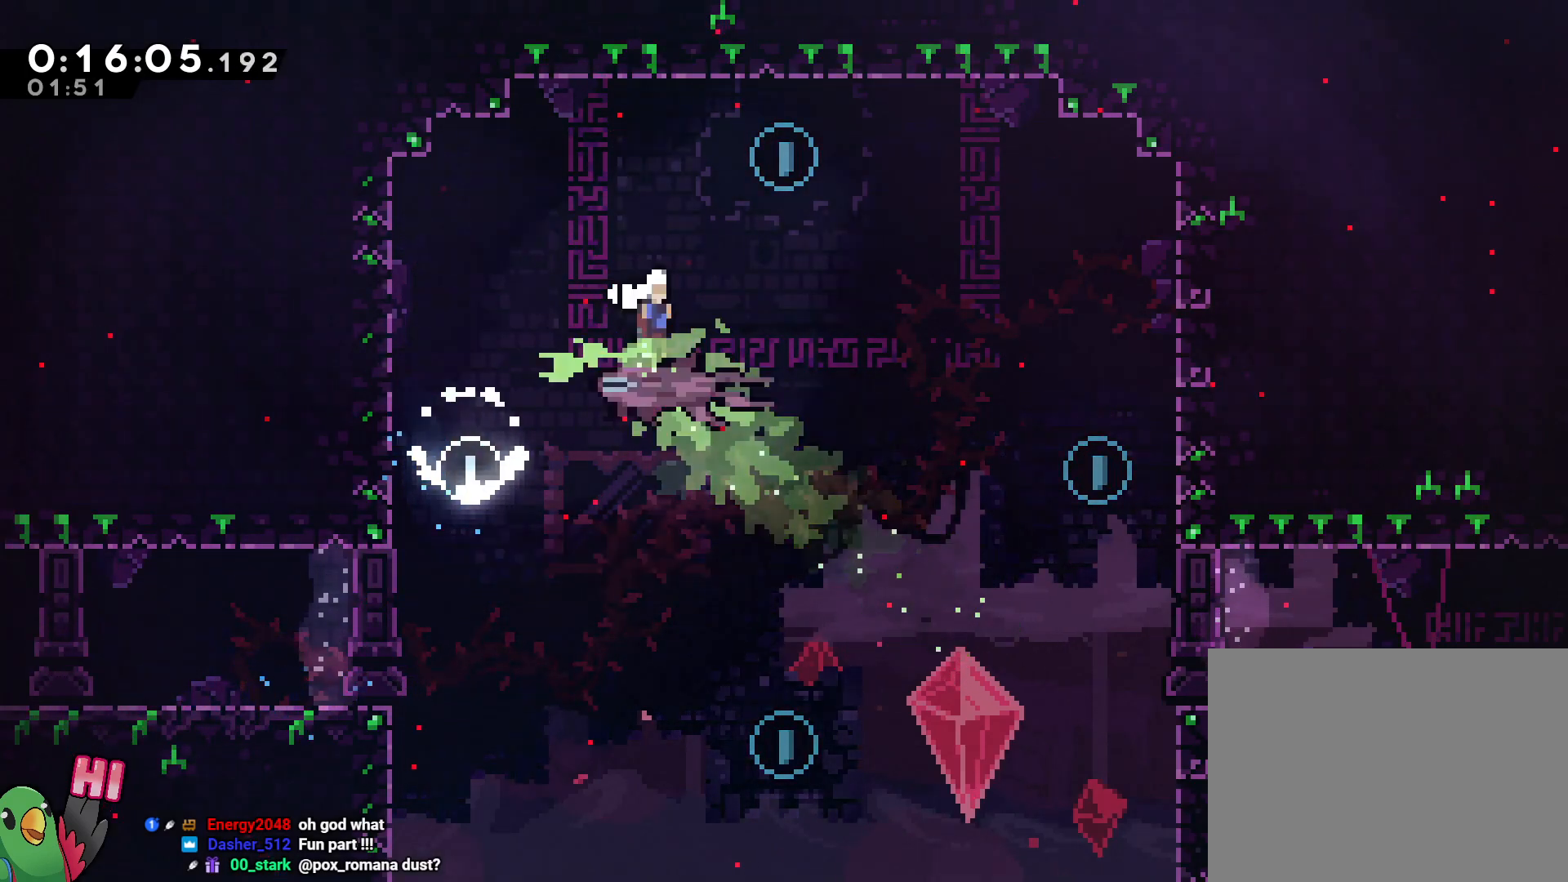
{"buttons": ["B", "Y", "R1"], "left_stick": "down-right", "right_stick": "center", "events": [[150, "left_stick", "right"], [267, "left_stick", "down-right"], [500, "Y", "down"]]}
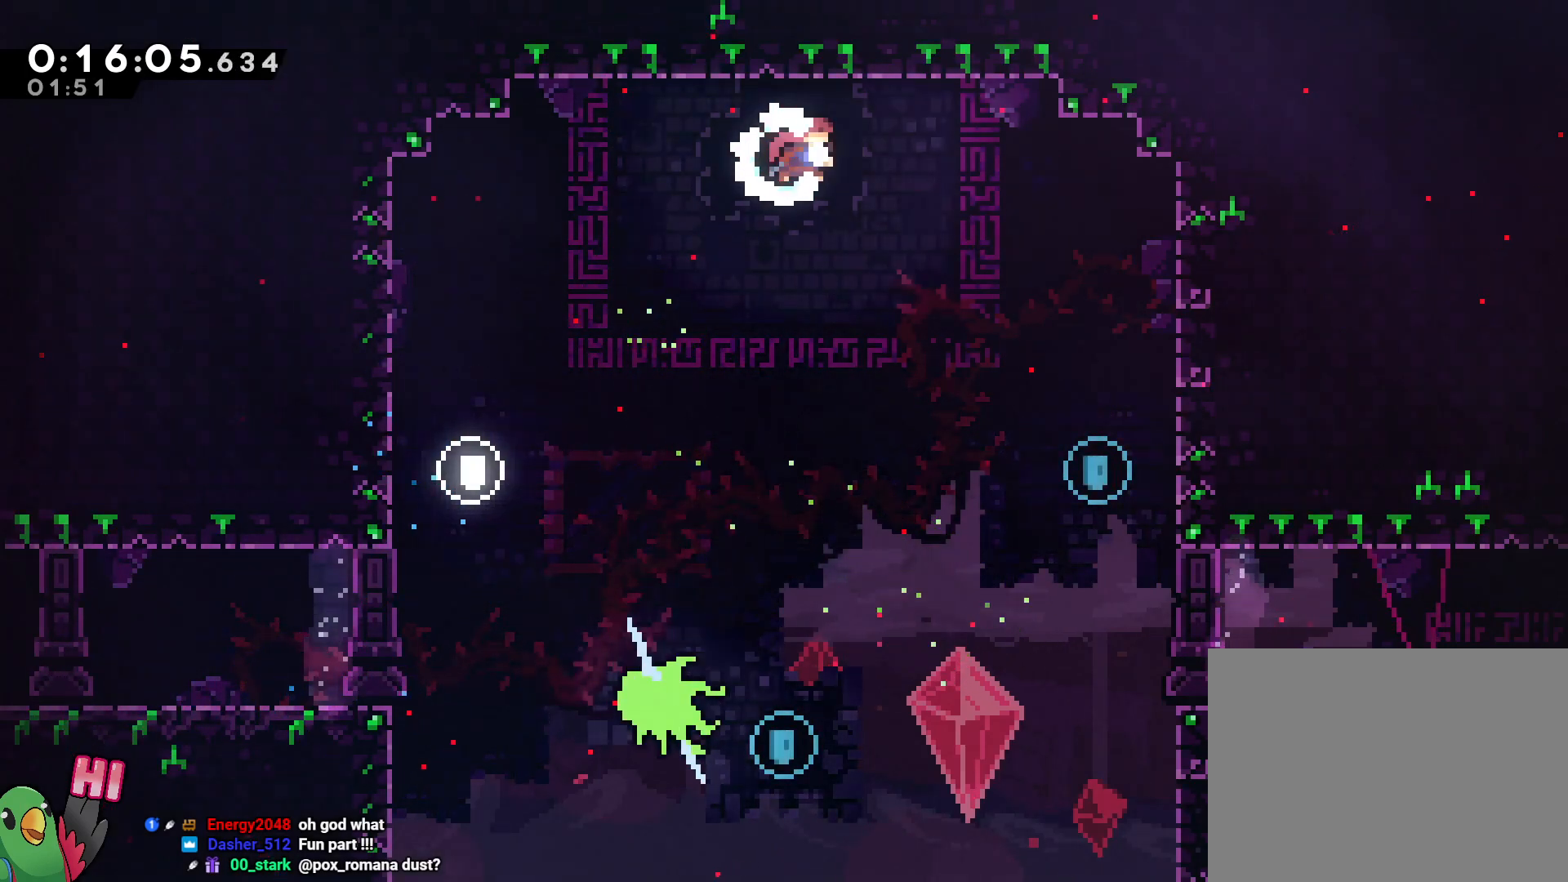
{"buttons": [], "left_stick": "right", "right_stick": "center", "events": [[100, "left_stick", "right"], [117, "R1", "up"], [117, "Y", "up"], [150, "B", "up"]]}
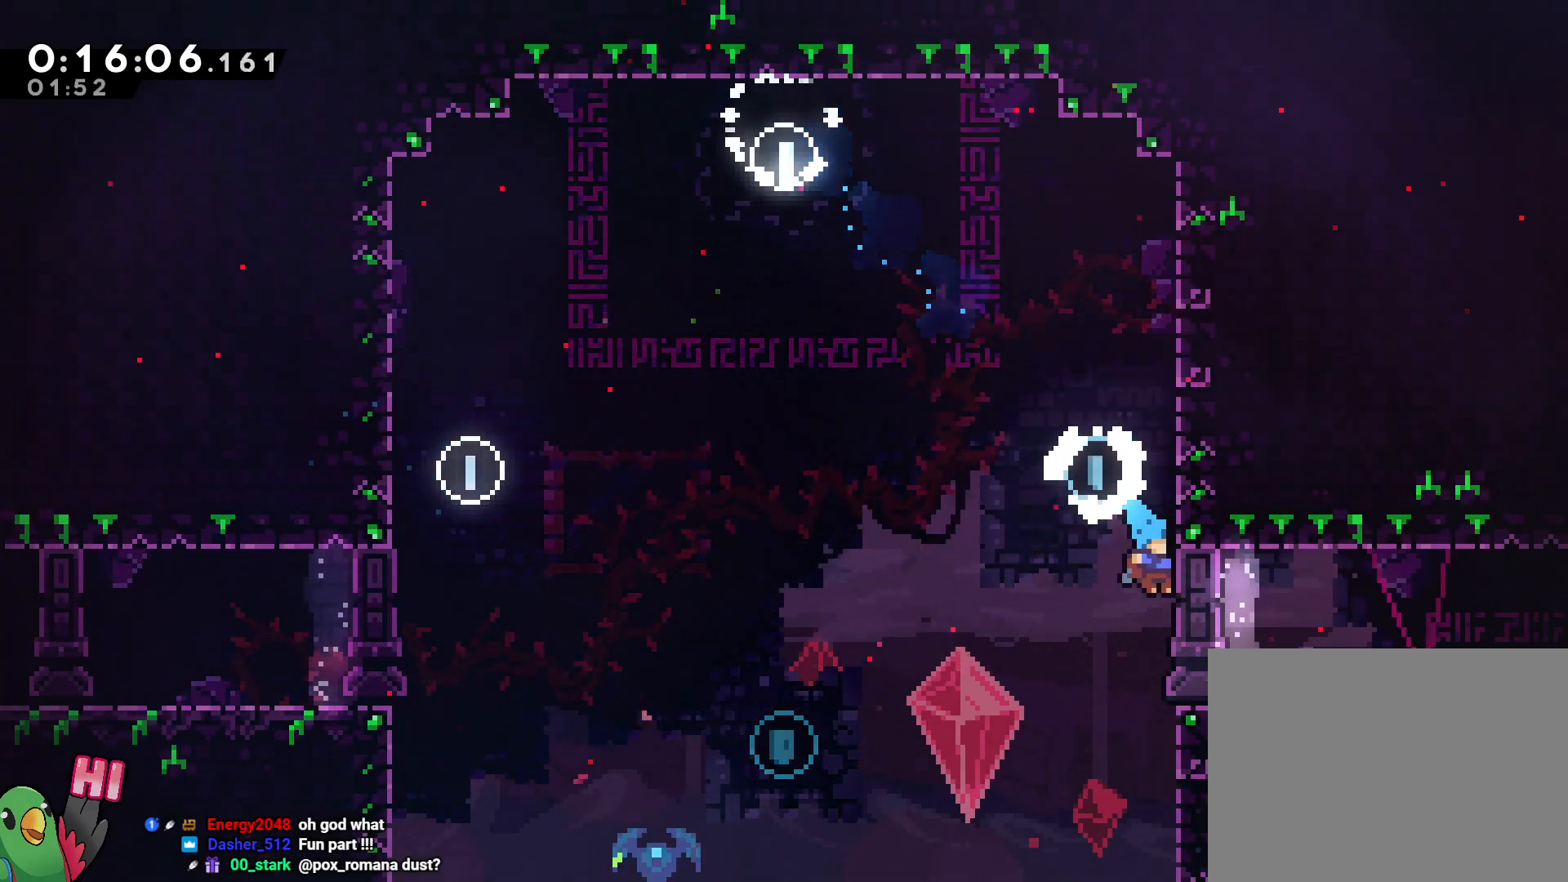
{"buttons": ["R1"], "left_stick": "center", "right_stick": "center", "events": [[167, "R1", "down"], [183, "left_stick", "center"]]}
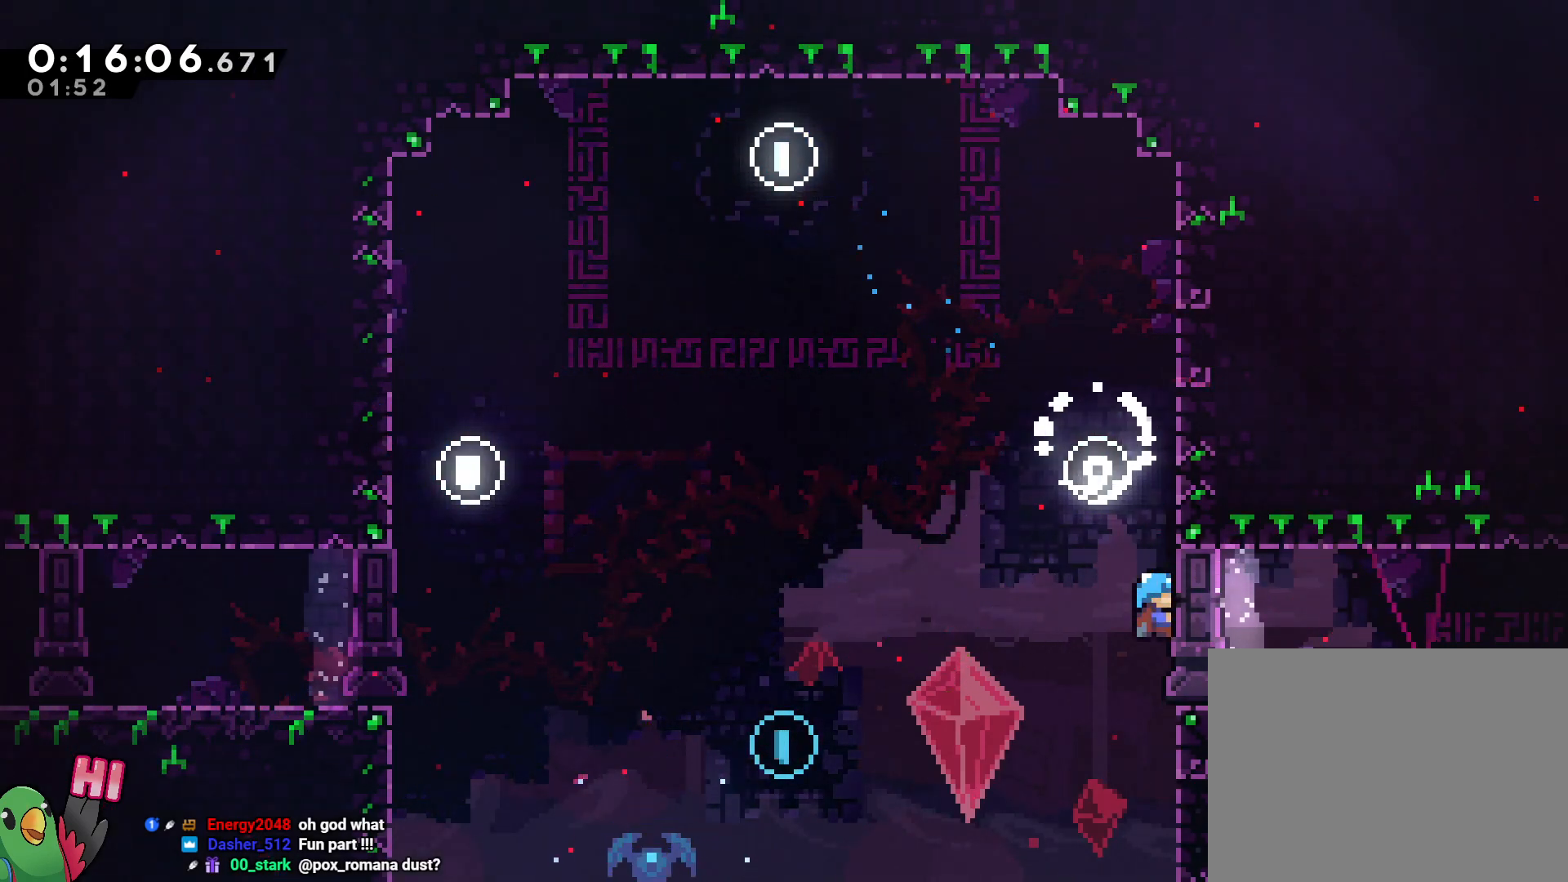
{"buttons": ["L2", "R1"], "left_stick": "center", "right_stick": "center", "events": [[317, "L2", "down"]]}
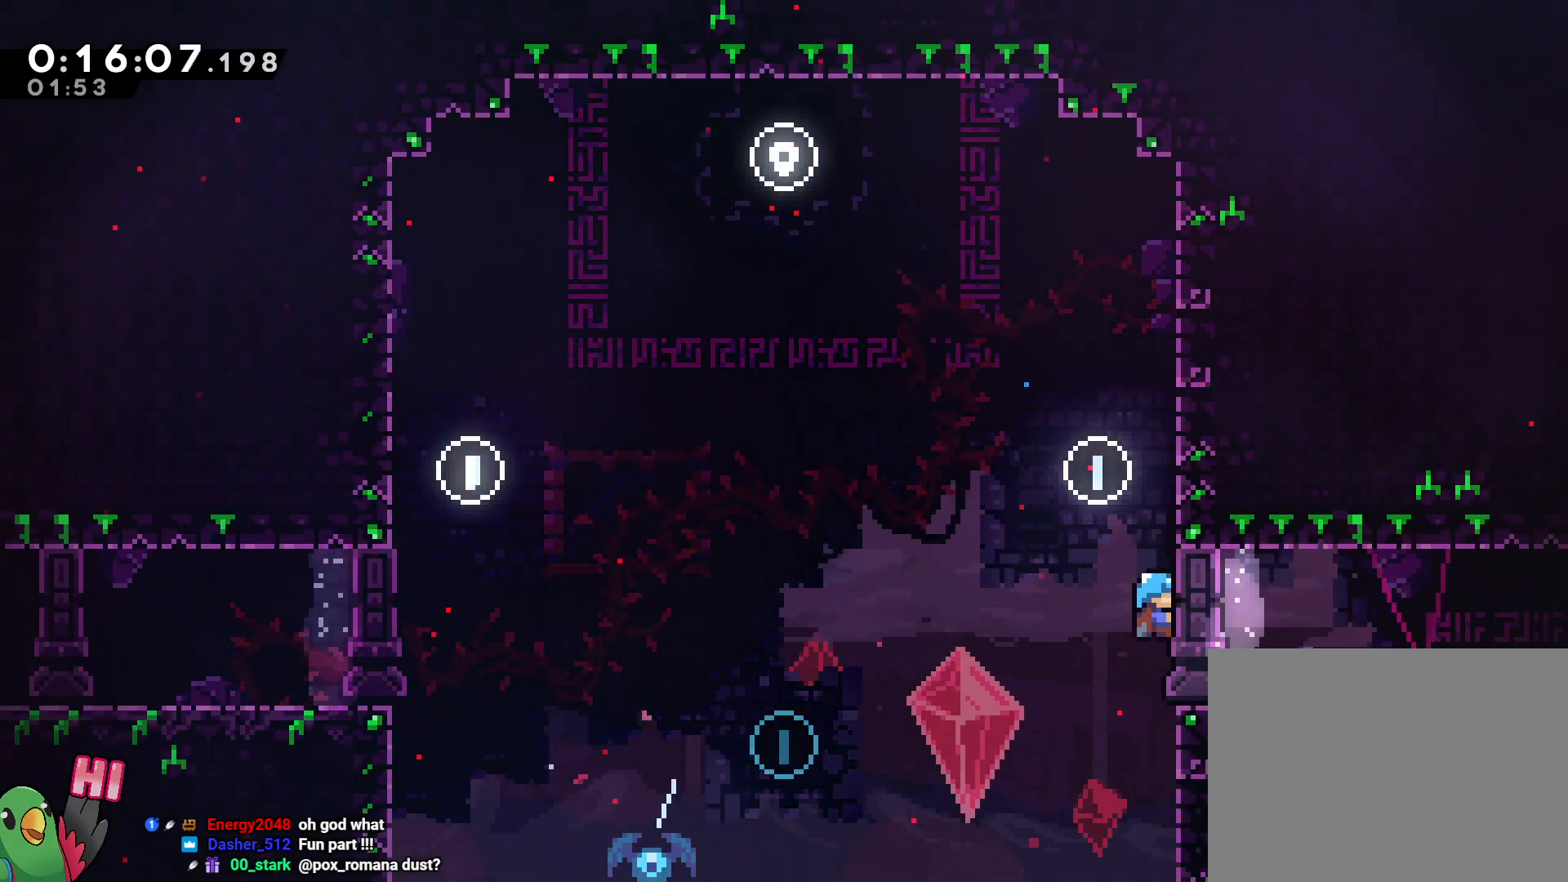
{"buttons": ["L2", "R1"], "left_stick": "right", "right_stick": "center", "events": [[133, "left_stick", "right"]]}